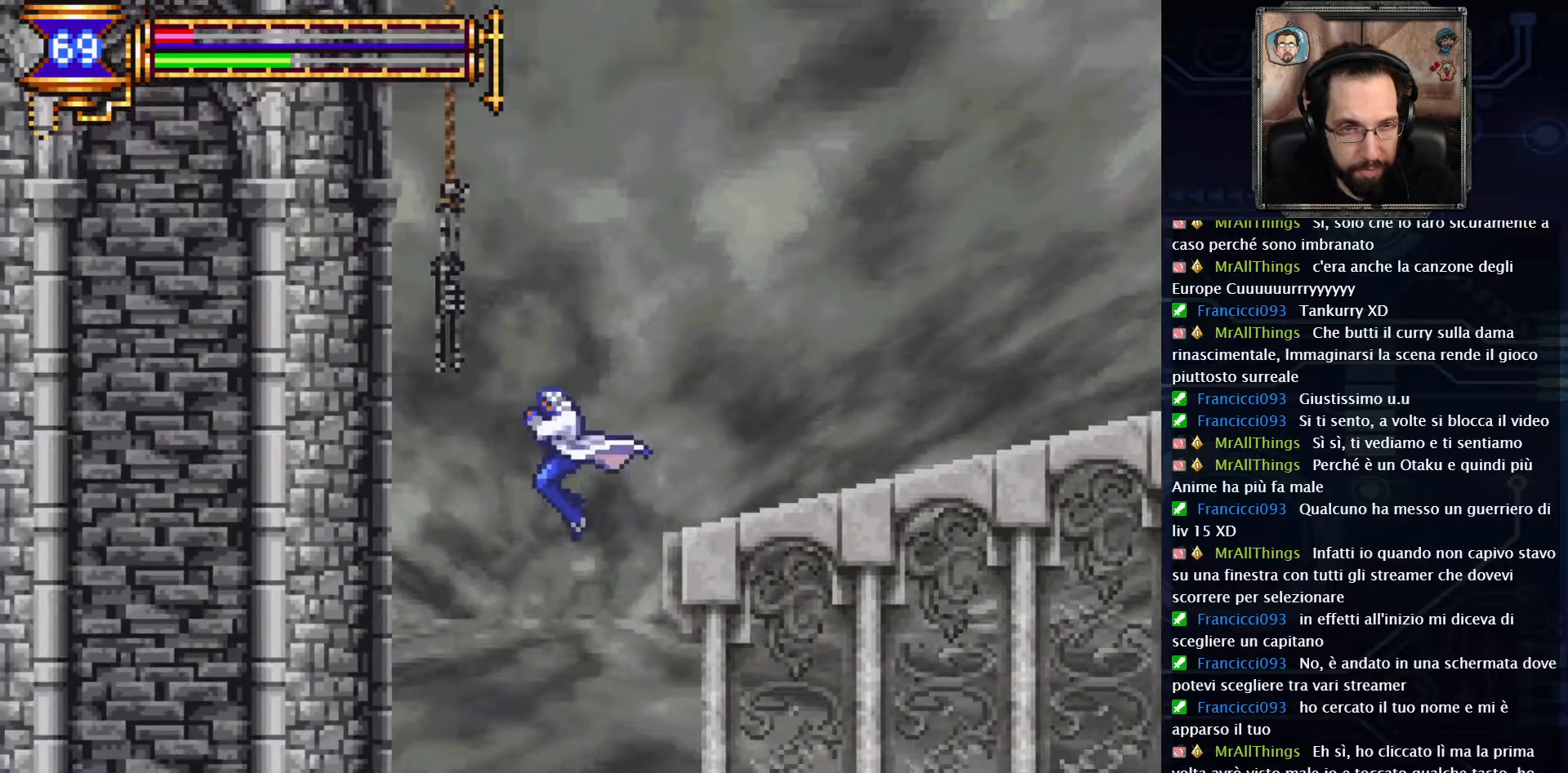
Gameplay with a controller (Xbox layout); each line is a JSON object with the inputs held at the frame after it. "events" lists button and stick changes between this image and that frame as [ms after this image, input, new state], when the widget could be followed in between. Not read: L1 L3 R1 R3.
{"buttons": [], "left_stick": "center", "right_stick": "center", "events": [[250, "DPAD_LEFT", "up"]]}
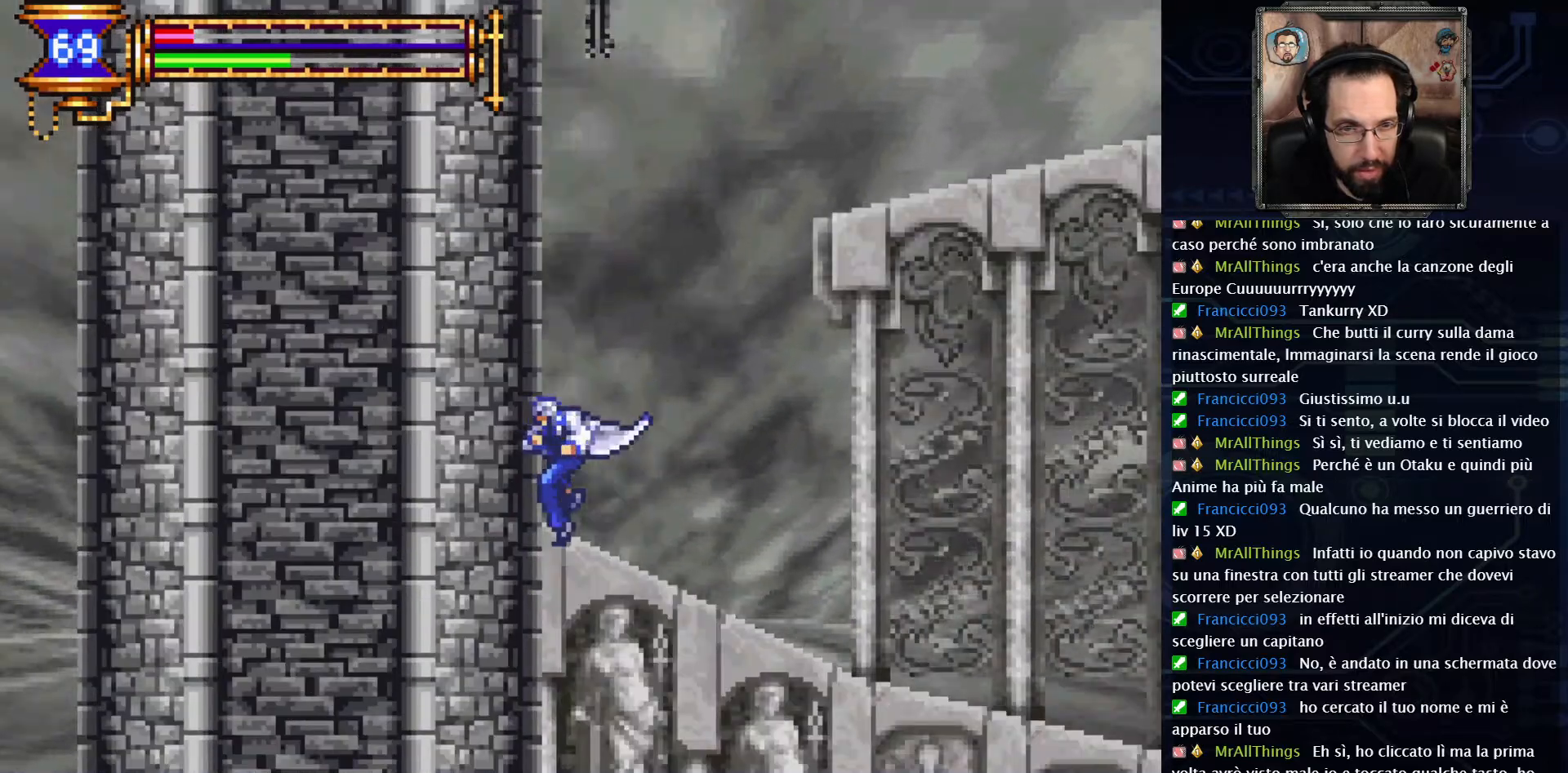
{"buttons": ["DPAD_RIGHT"], "left_stick": "center", "right_stick": "center", "events": [[67, "DPAD_RIGHT", "down"]]}
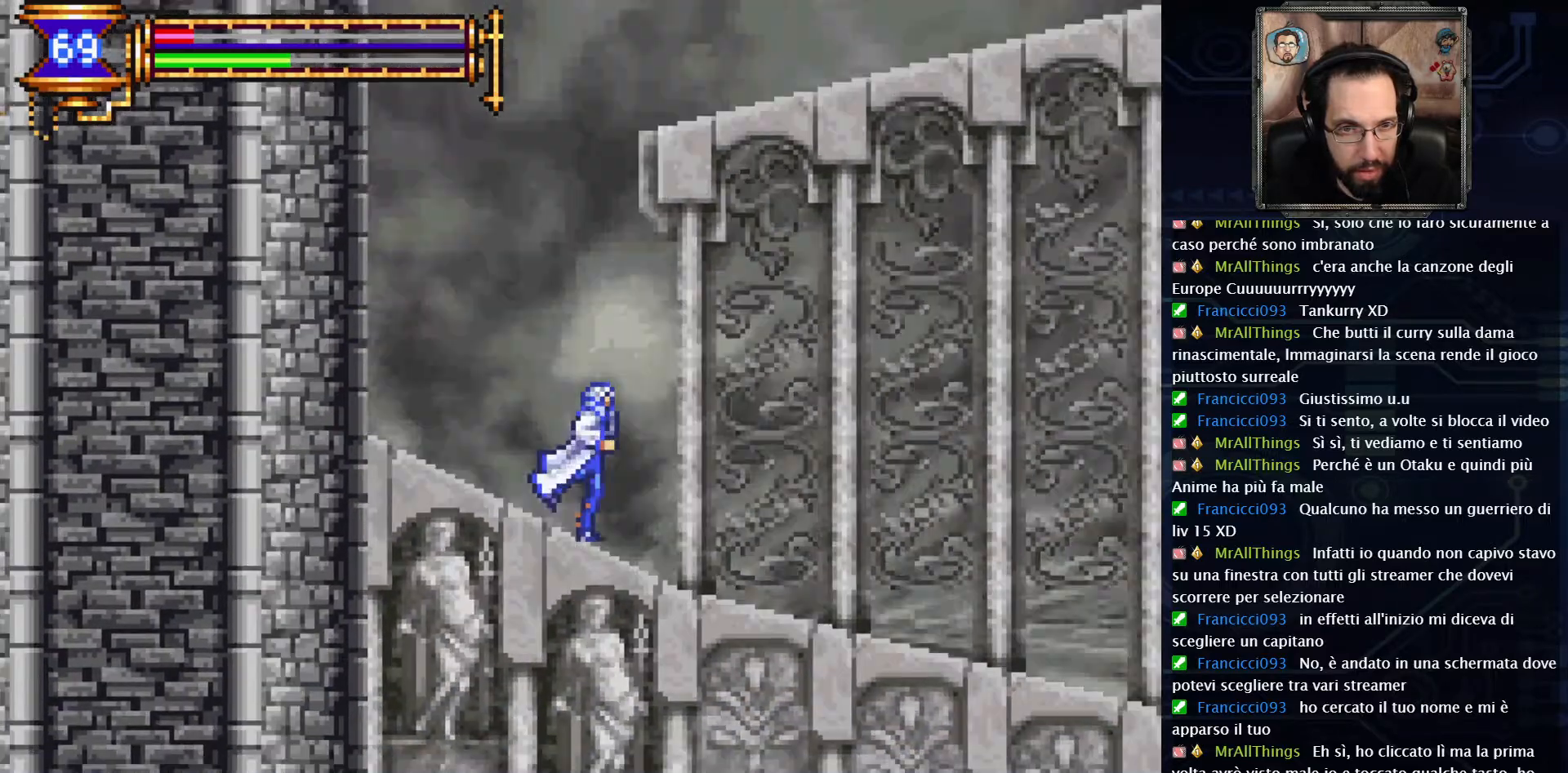
{"buttons": ["DPAD_RIGHT"], "left_stick": "center", "right_stick": "center", "events": []}
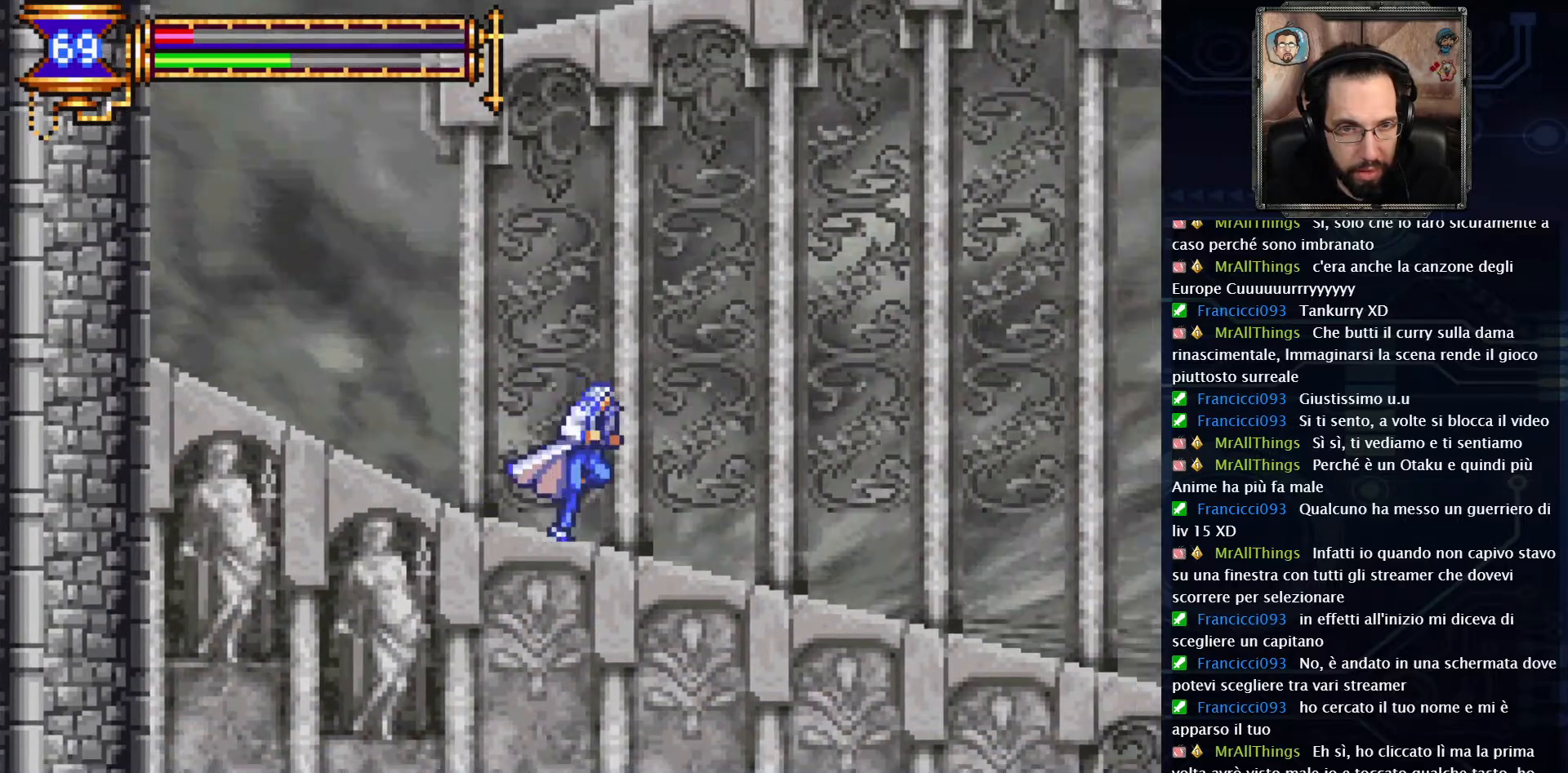
{"buttons": ["DPAD_RIGHT"], "left_stick": "center", "right_stick": "center", "events": []}
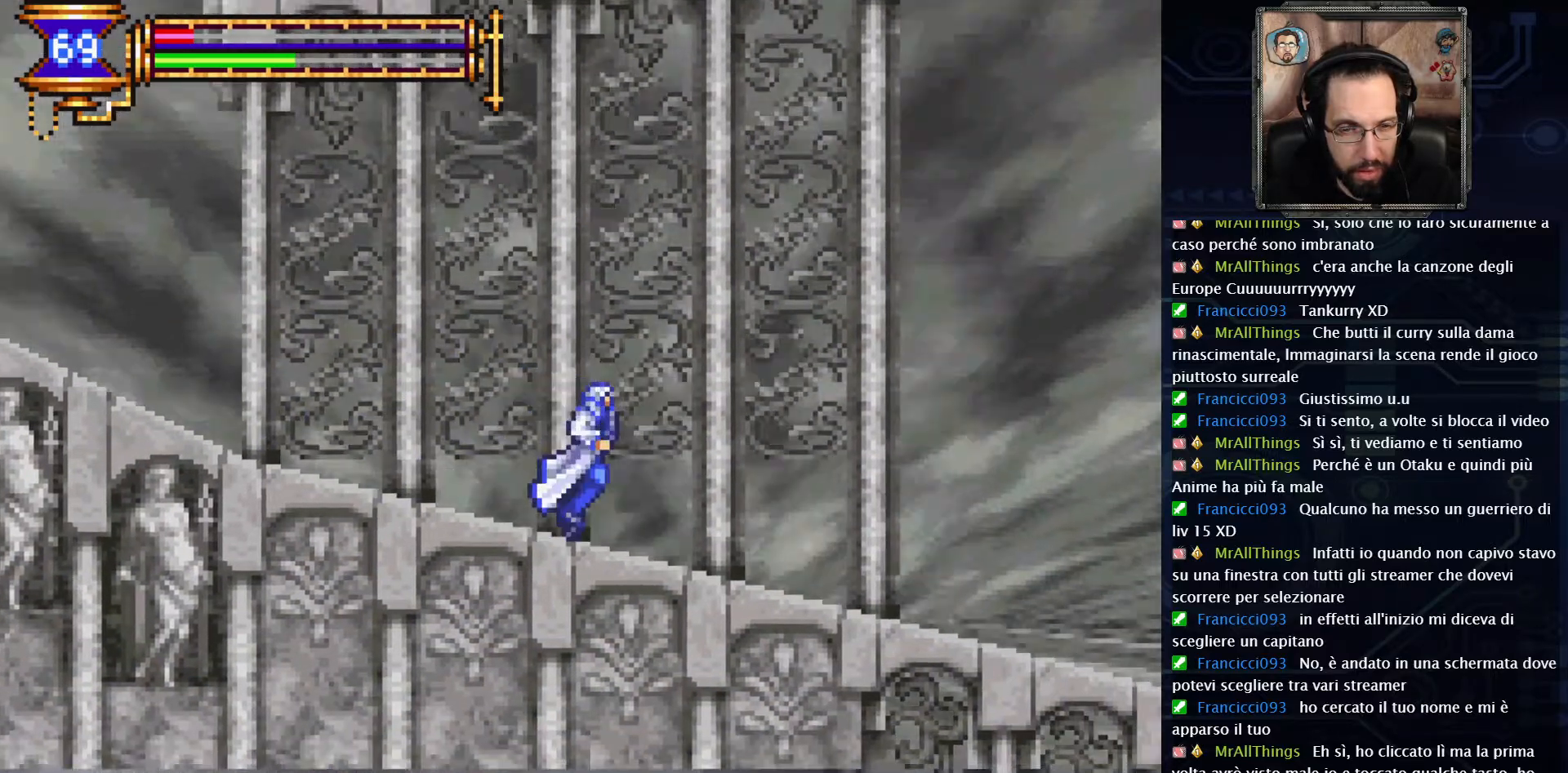
{"buttons": ["DPAD_RIGHT"], "left_stick": "center", "right_stick": "center", "events": []}
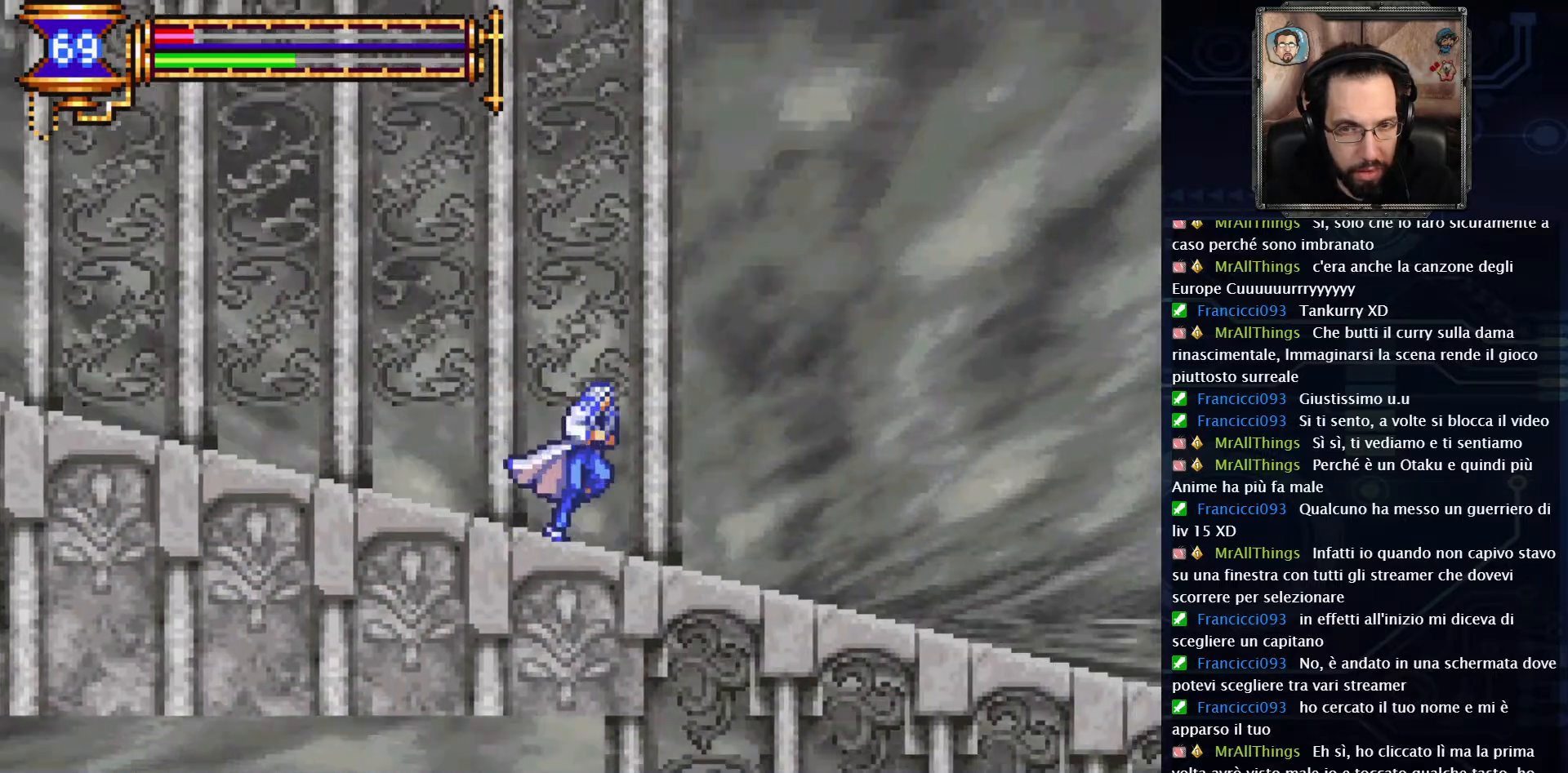
{"buttons": ["DPAD_RIGHT"], "left_stick": "center", "right_stick": "center", "events": []}
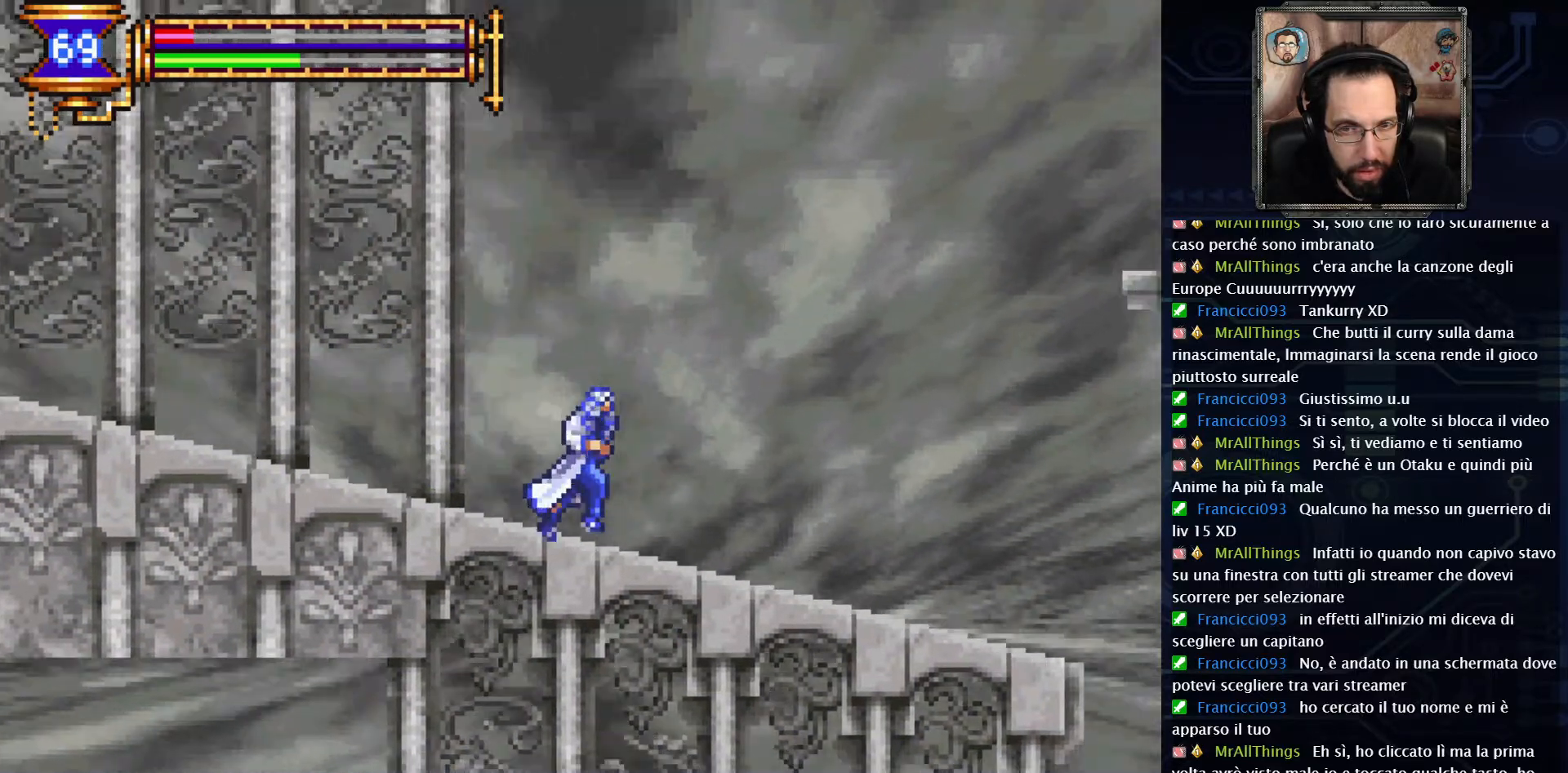
{"buttons": ["DPAD_RIGHT"], "left_stick": "center", "right_stick": "center", "events": []}
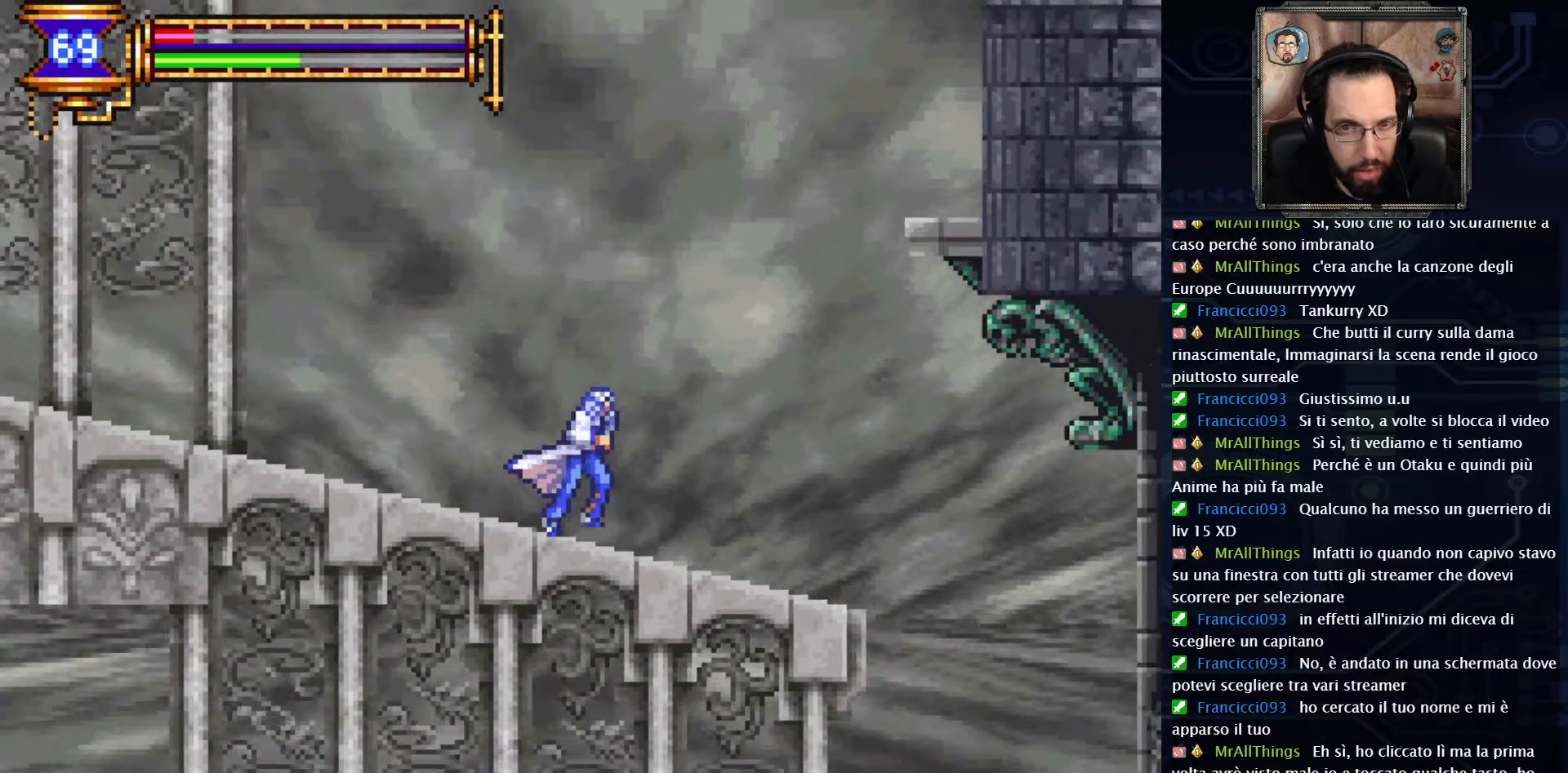
{"buttons": [], "left_stick": "center", "right_stick": "center", "events": [[150, "DPAD_RIGHT", "up"], [367, "SELECT", "down"], [500, "SELECT", "up"]]}
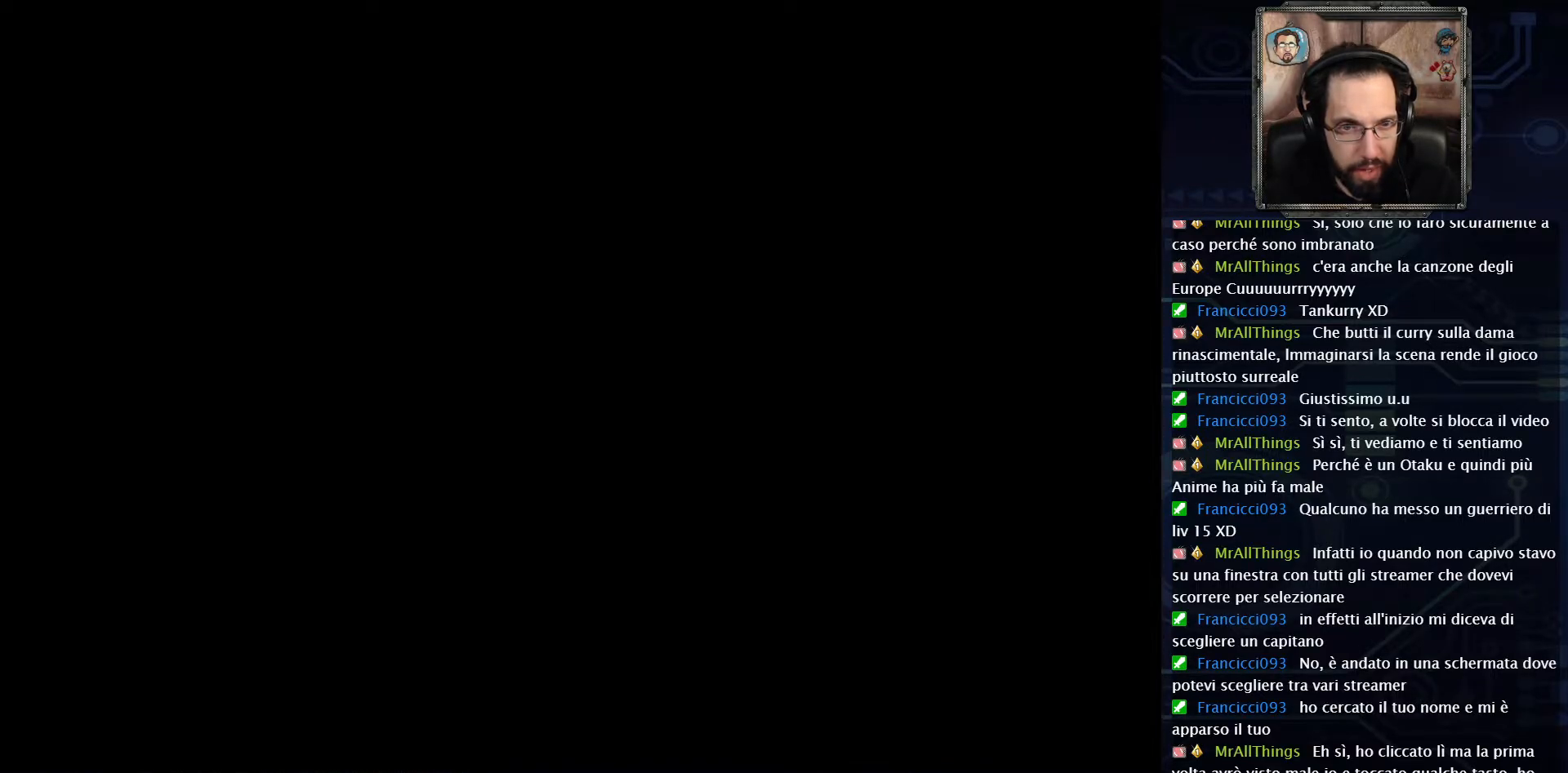
{"buttons": [], "left_stick": "center", "right_stick": "center", "events": []}
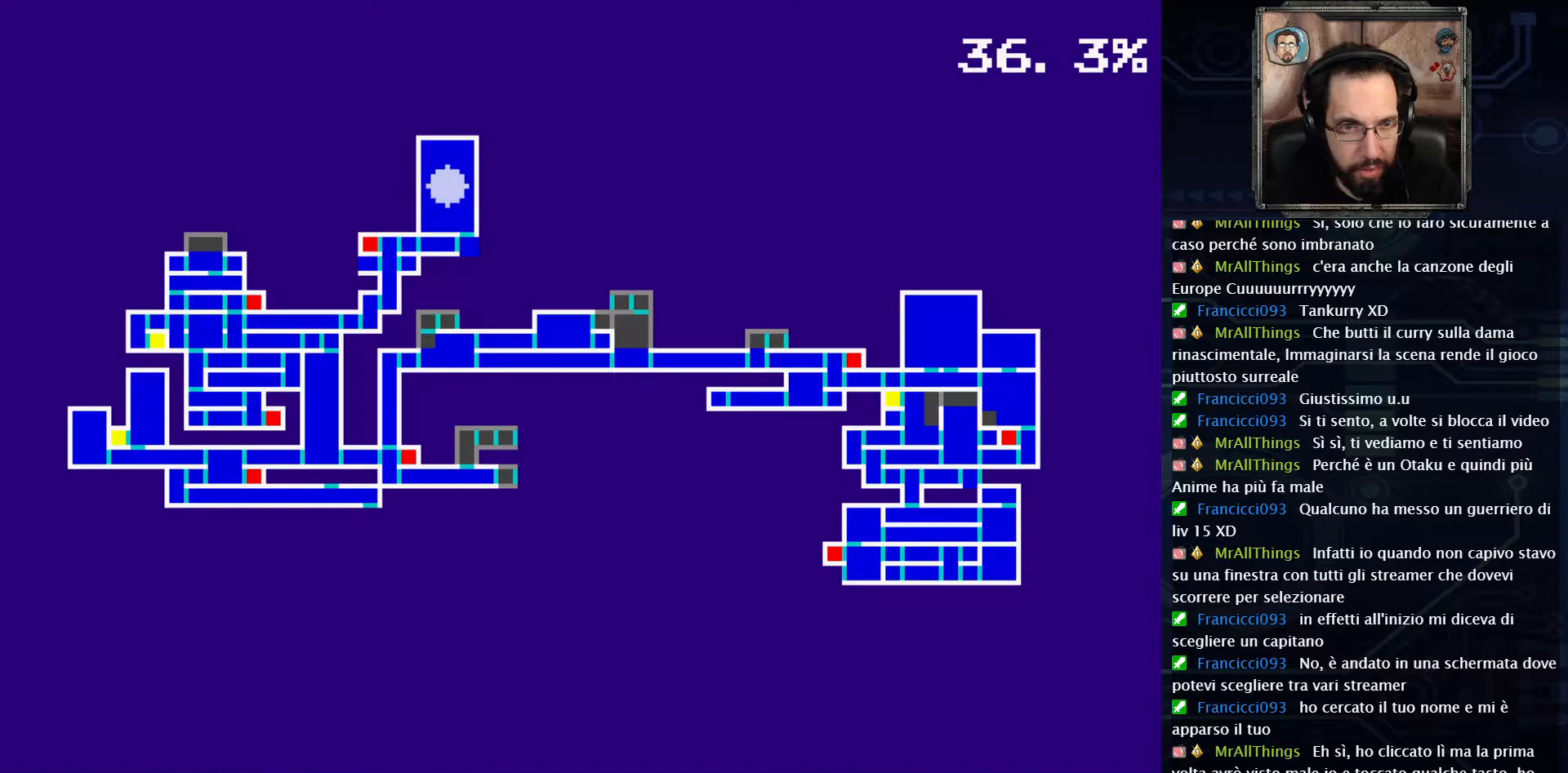
{"buttons": [], "left_stick": "center", "right_stick": "center", "events": []}
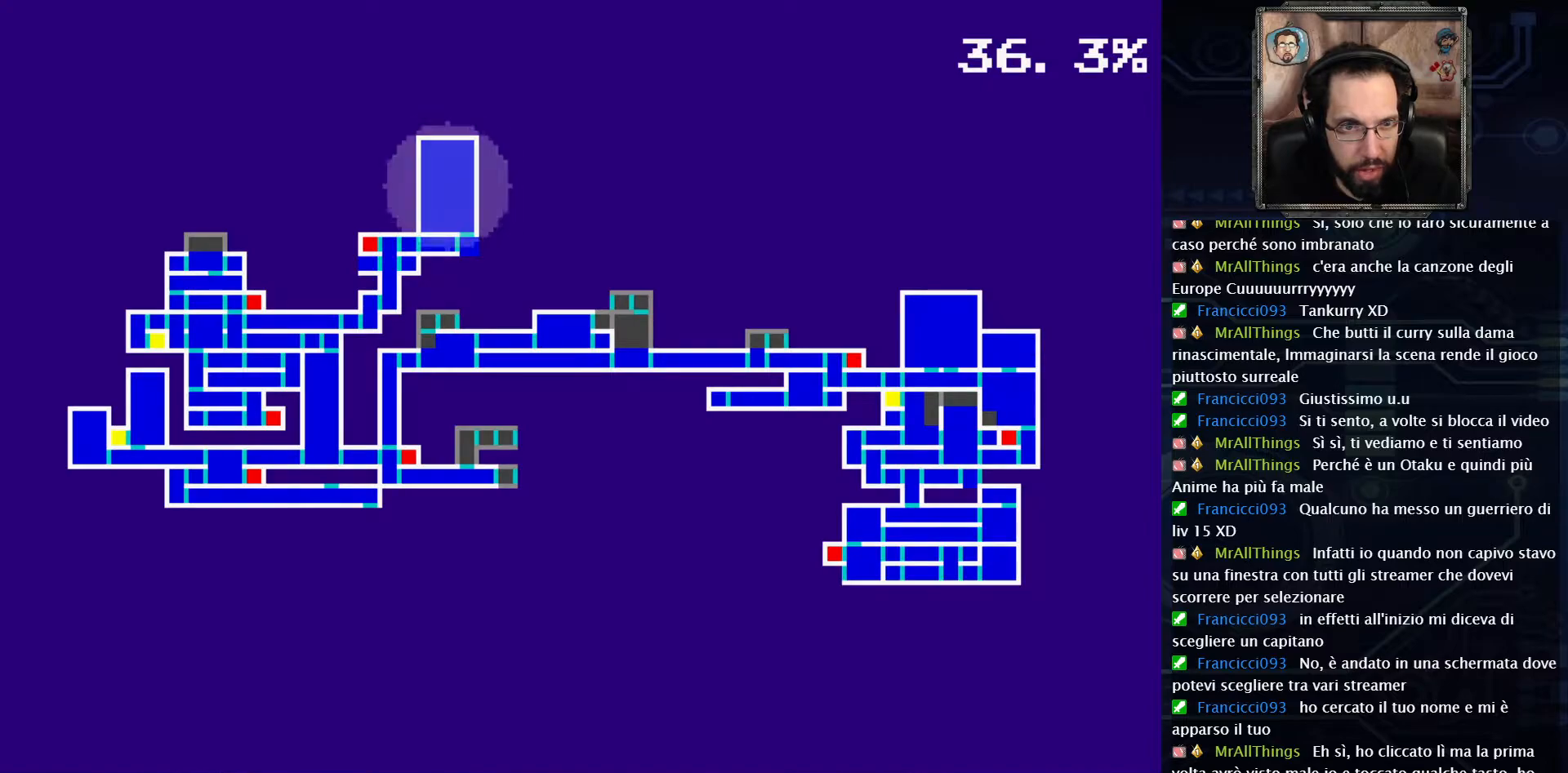
{"buttons": ["DPAD_RIGHT"], "left_stick": "center", "right_stick": "center", "events": [[50, "SELECT", "down"], [167, "SELECT", "up"], [350, "DPAD_RIGHT", "down"]]}
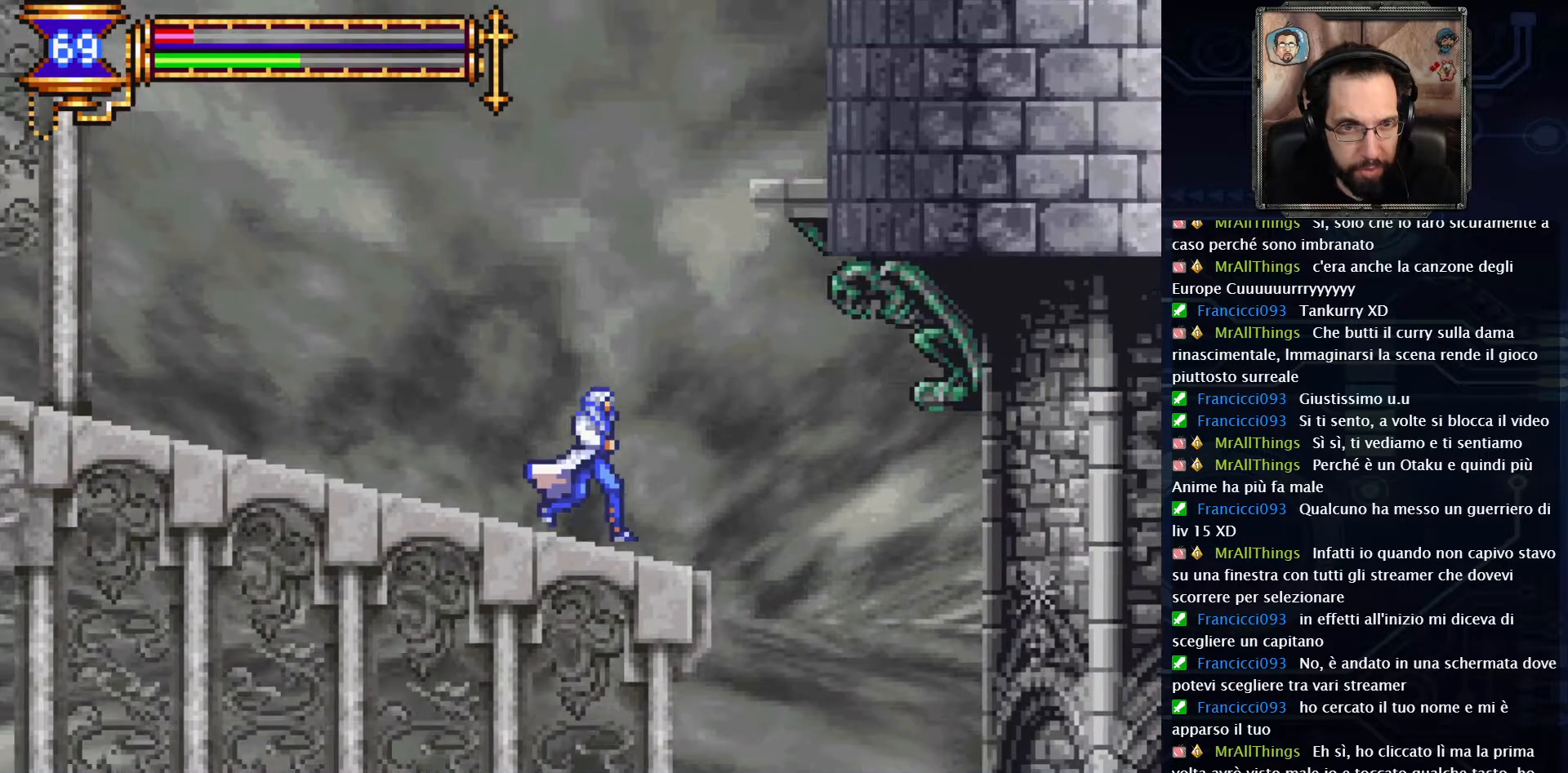
{"buttons": ["DPAD_RIGHT"], "left_stick": "center", "right_stick": "center", "events": []}
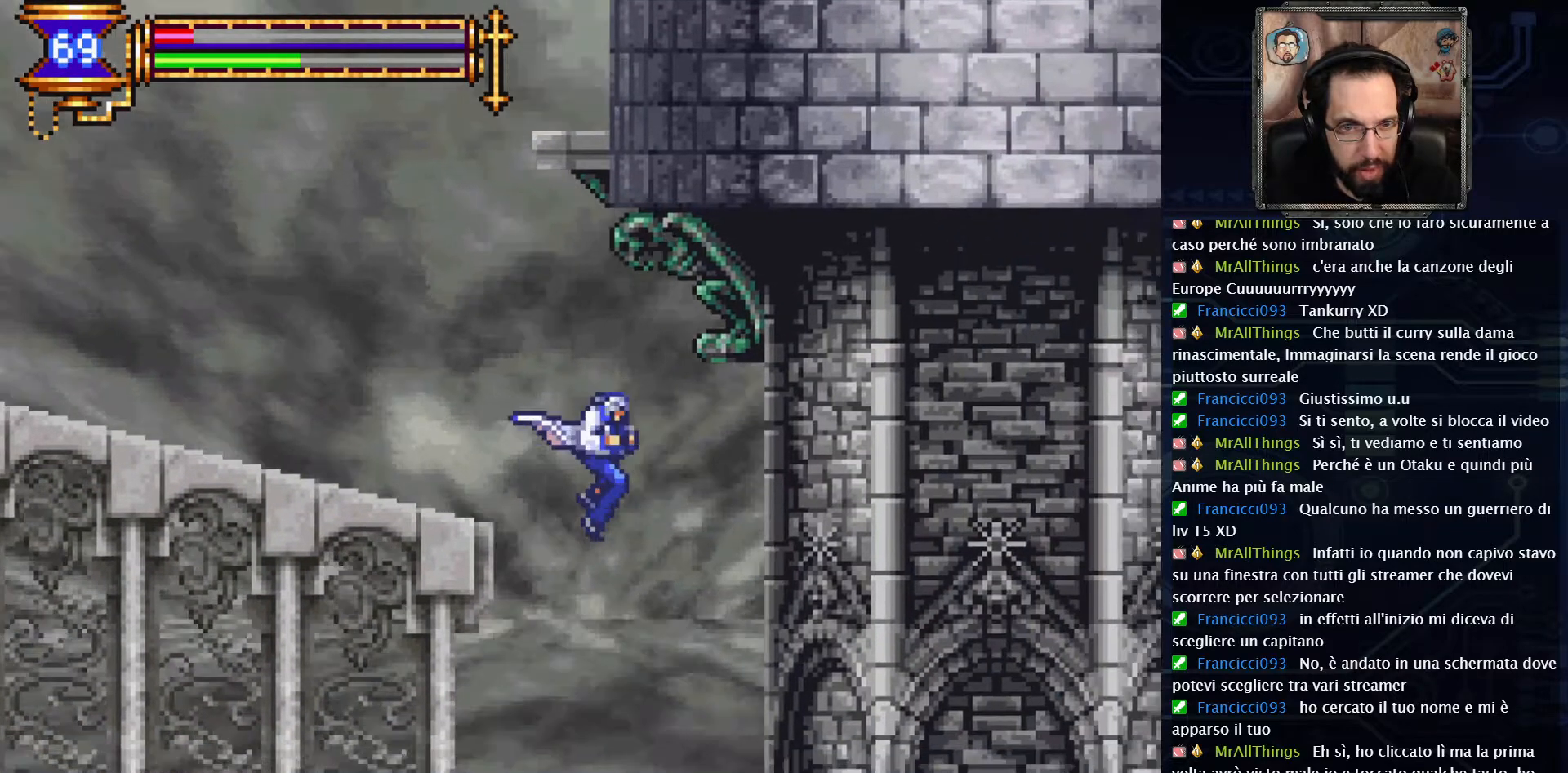
{"buttons": ["DPAD_LEFT"], "left_stick": "center", "right_stick": "center", "events": [[33, "DPAD_RIGHT", "up"], [367, "DPAD_LEFT", "down"]]}
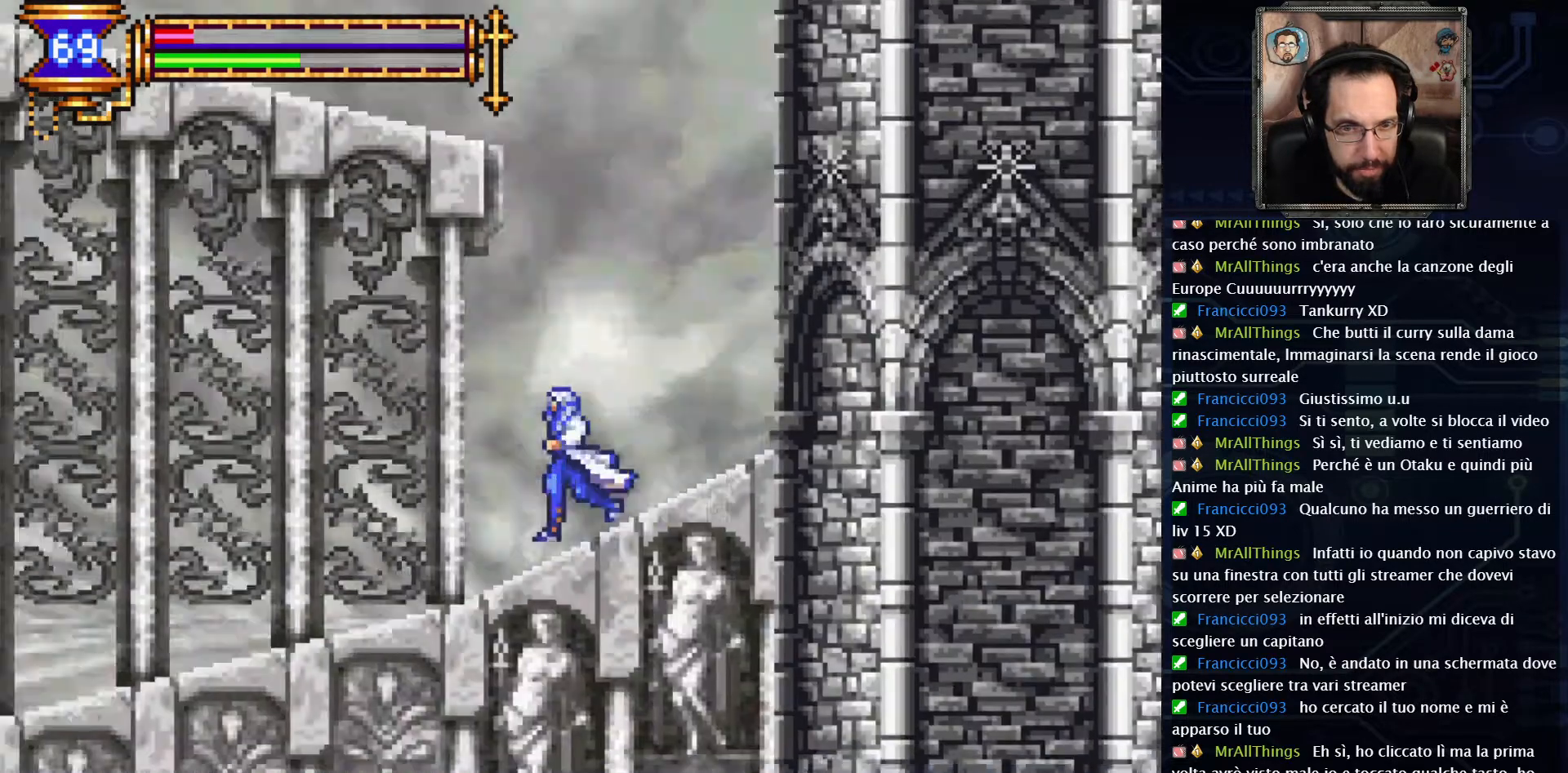
{"buttons": ["DPAD_LEFT"], "left_stick": "center", "right_stick": "center", "events": []}
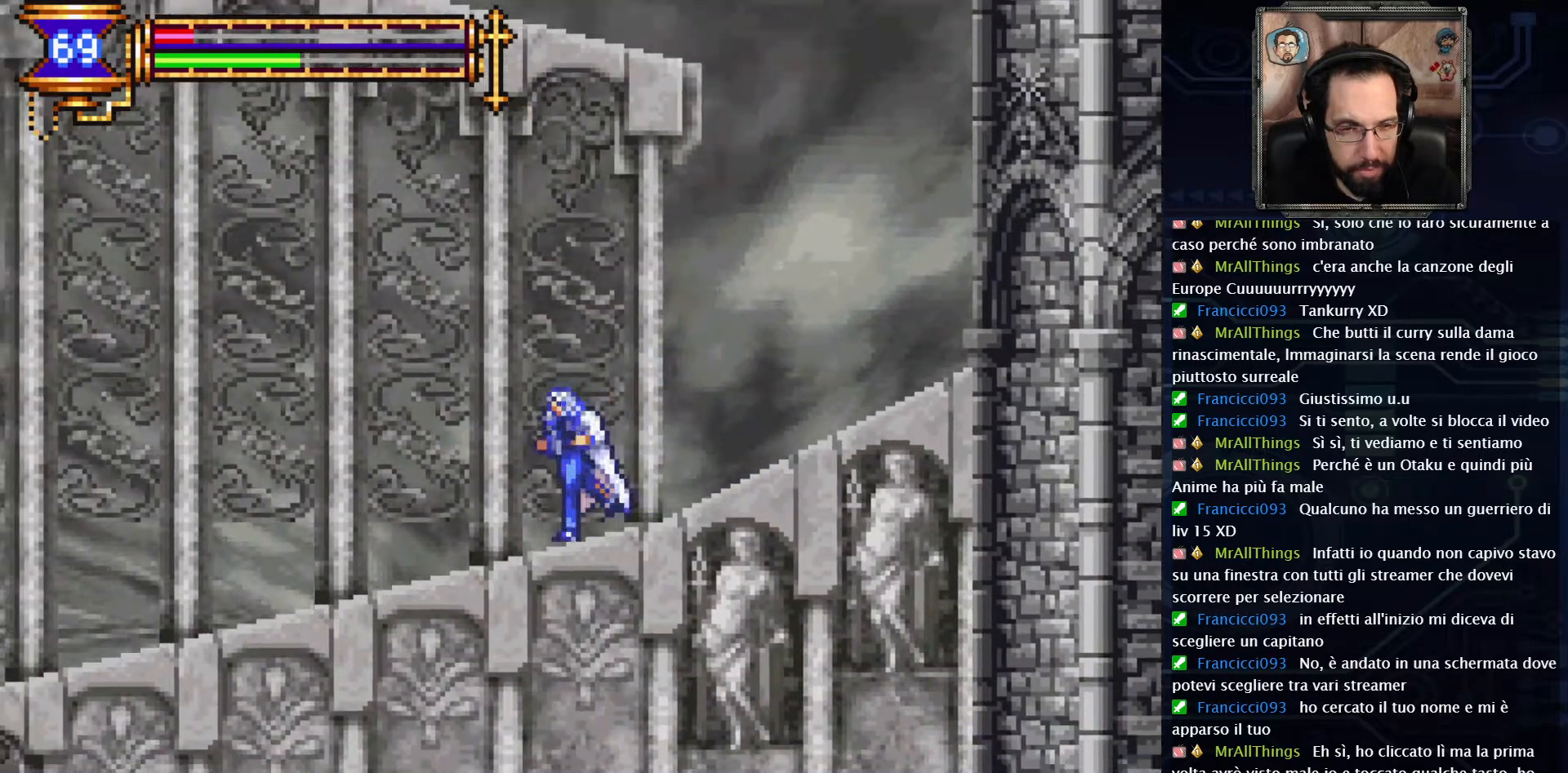
{"buttons": ["DPAD_LEFT"], "left_stick": "center", "right_stick": "center", "events": []}
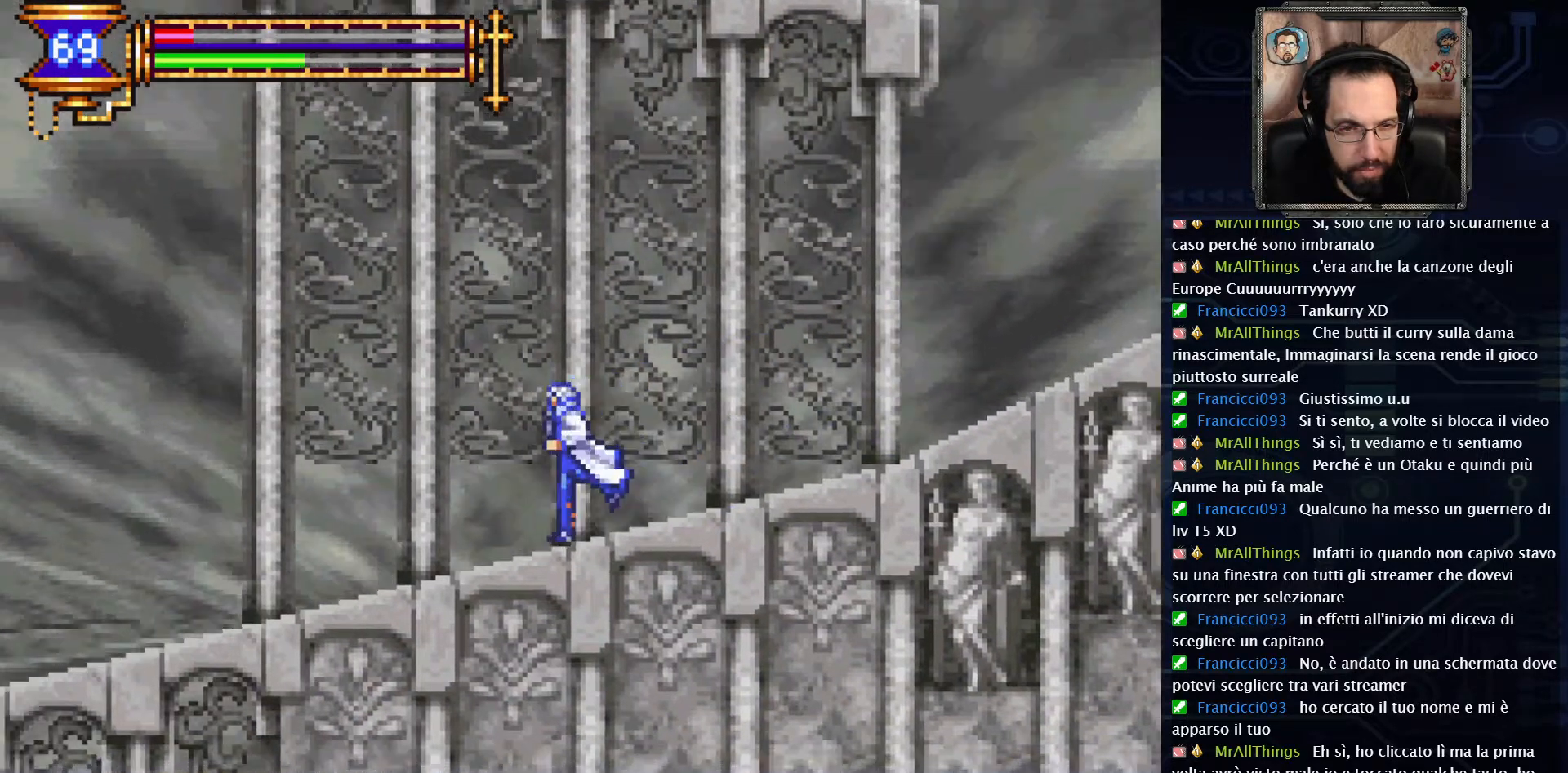
{"buttons": ["DPAD_LEFT"], "left_stick": "center", "right_stick": "center", "events": []}
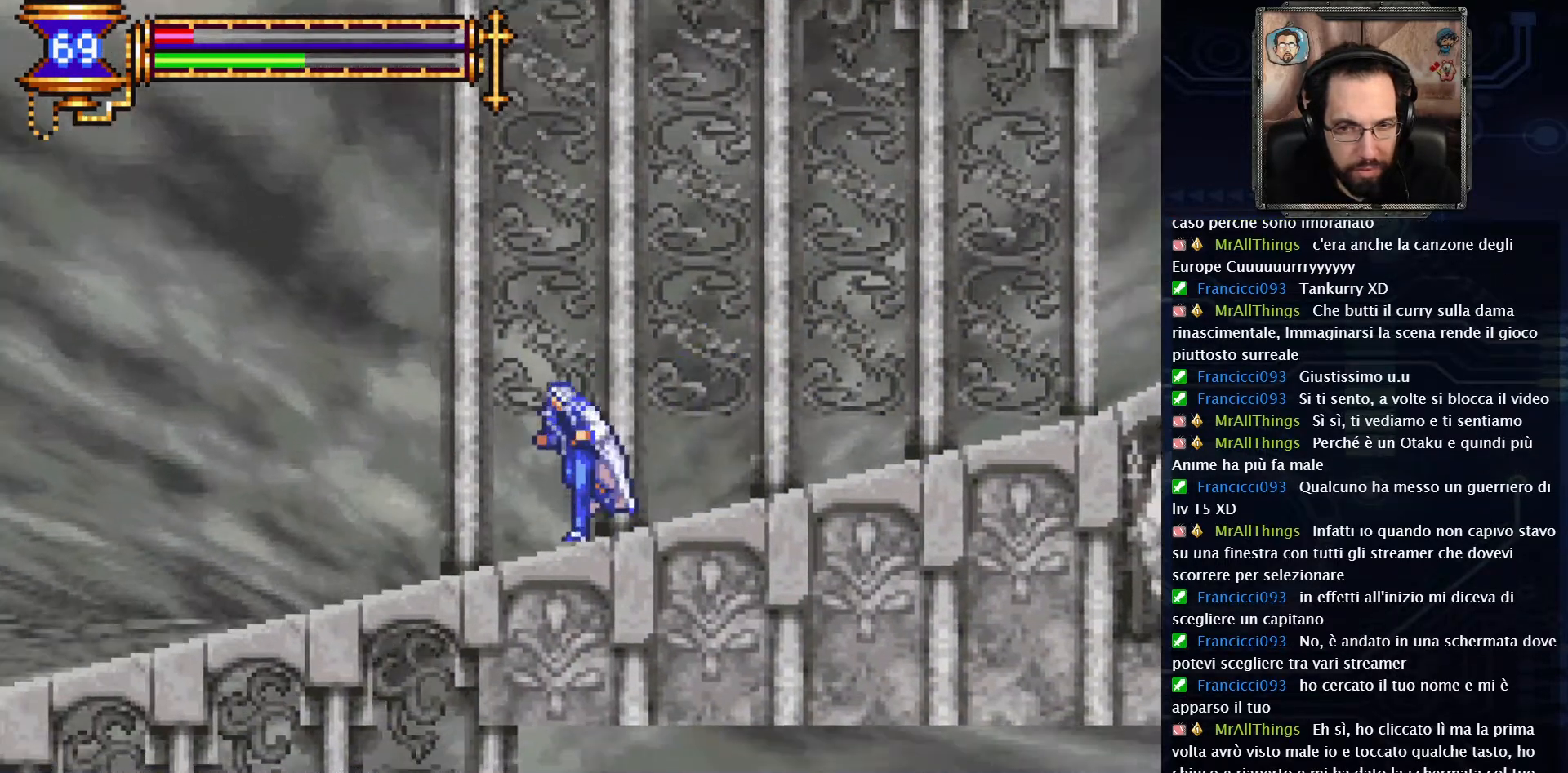
{"buttons": ["DPAD_LEFT"], "left_stick": "center", "right_stick": "center", "events": []}
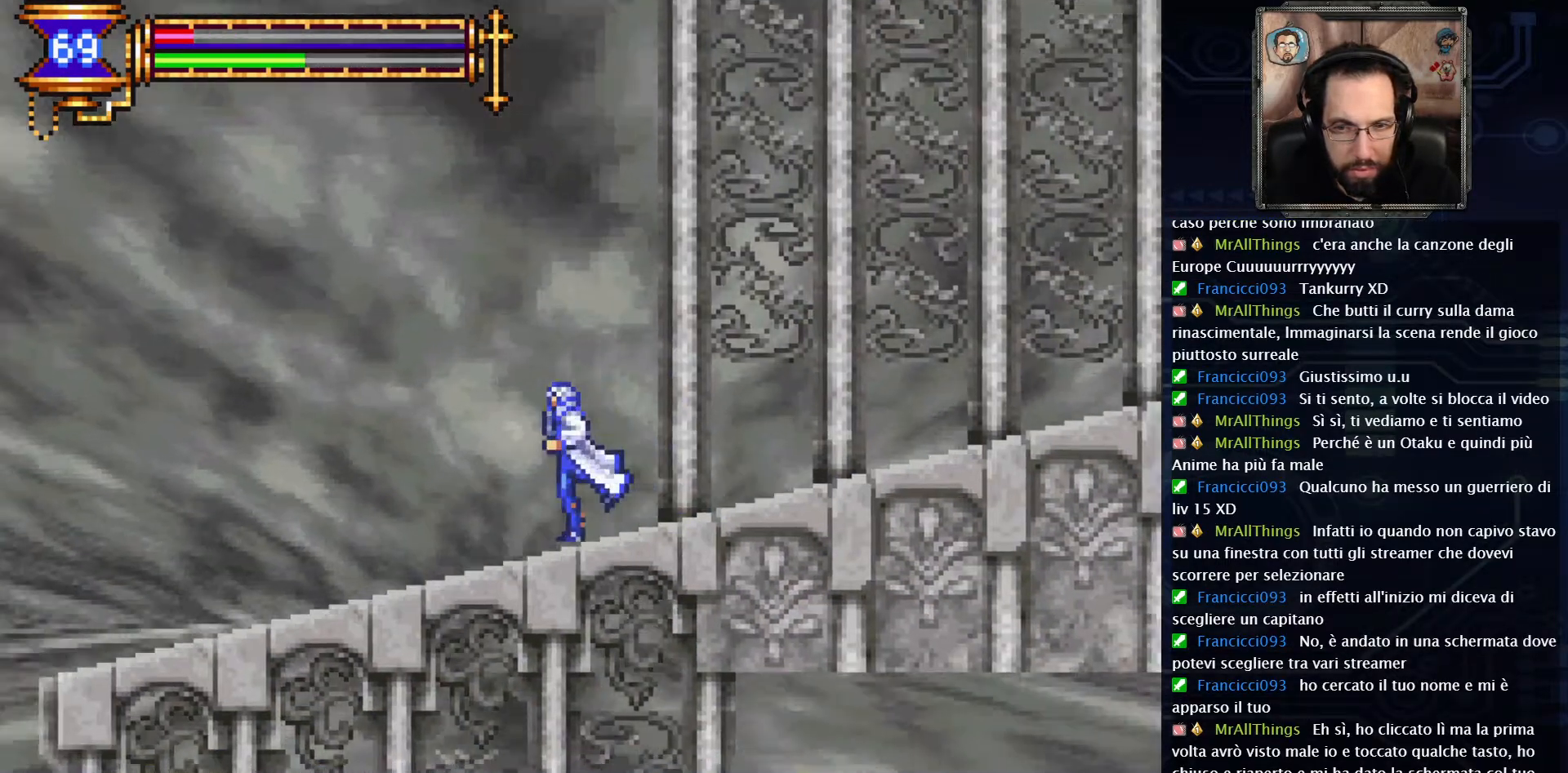
{"buttons": ["DPAD_LEFT"], "left_stick": "center", "right_stick": "center", "events": []}
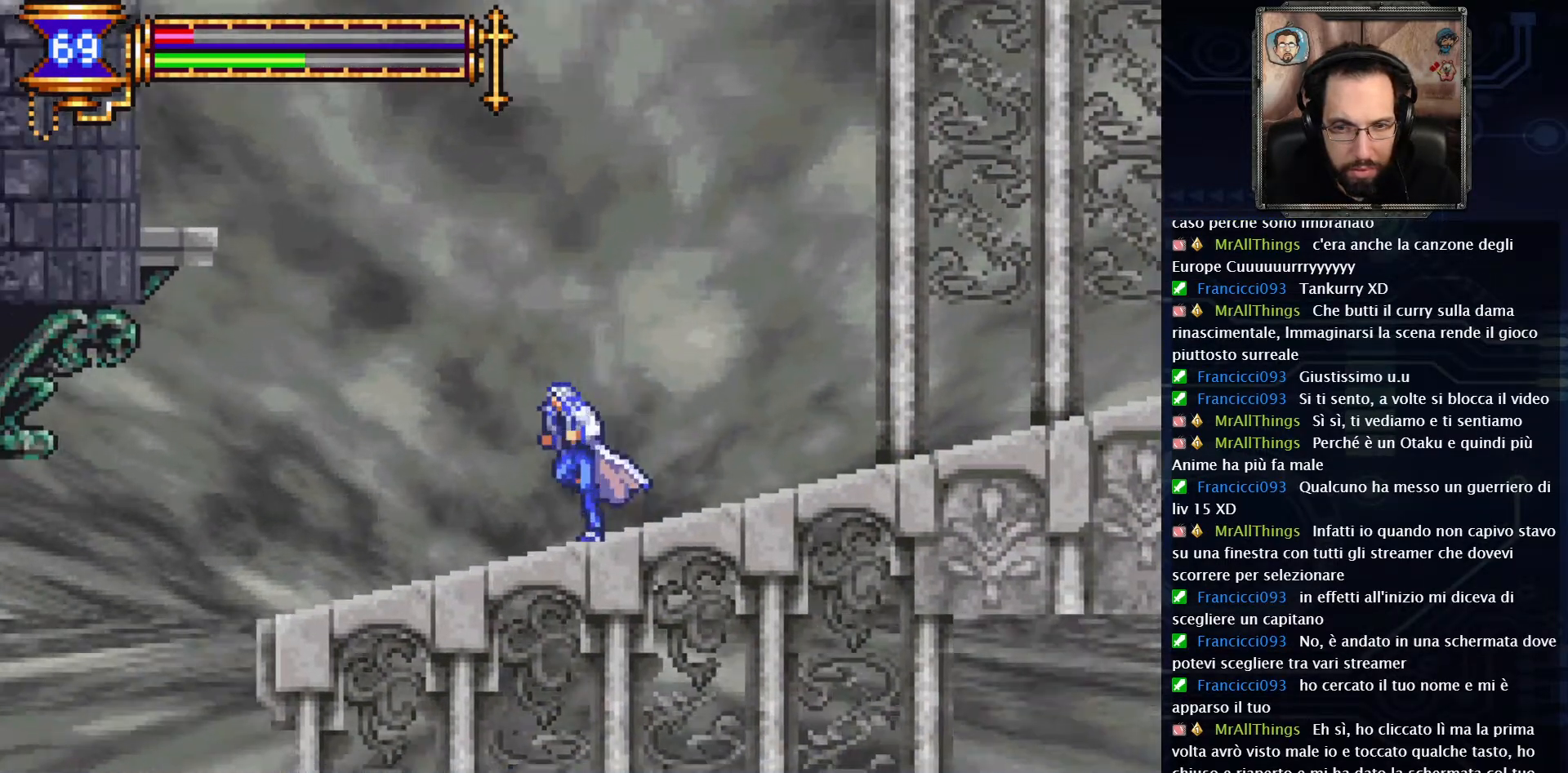
{"buttons": ["DPAD_LEFT"], "left_stick": "center", "right_stick": "center", "events": []}
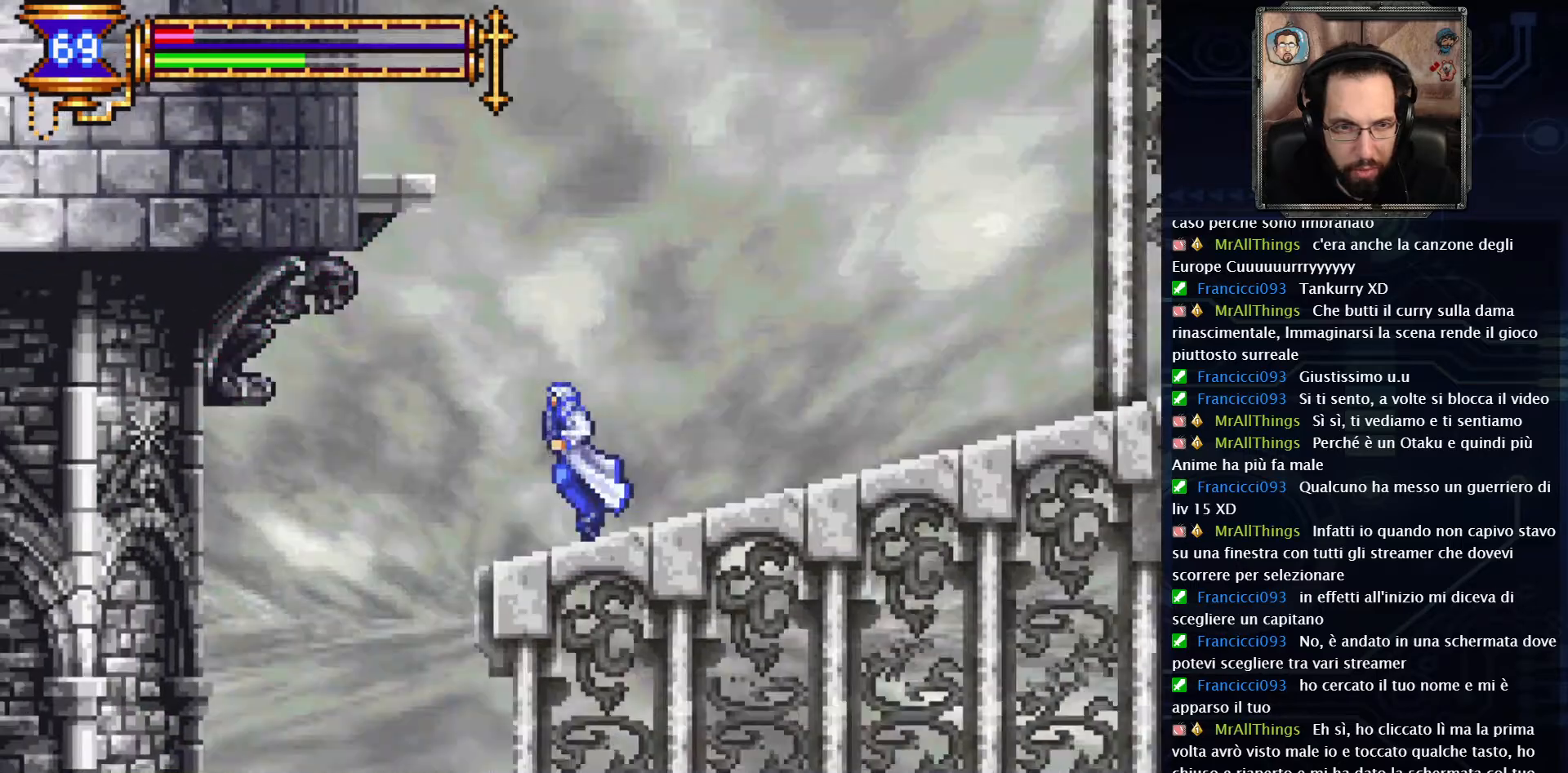
{"buttons": ["DPAD_LEFT"], "left_stick": "center", "right_stick": "center", "events": []}
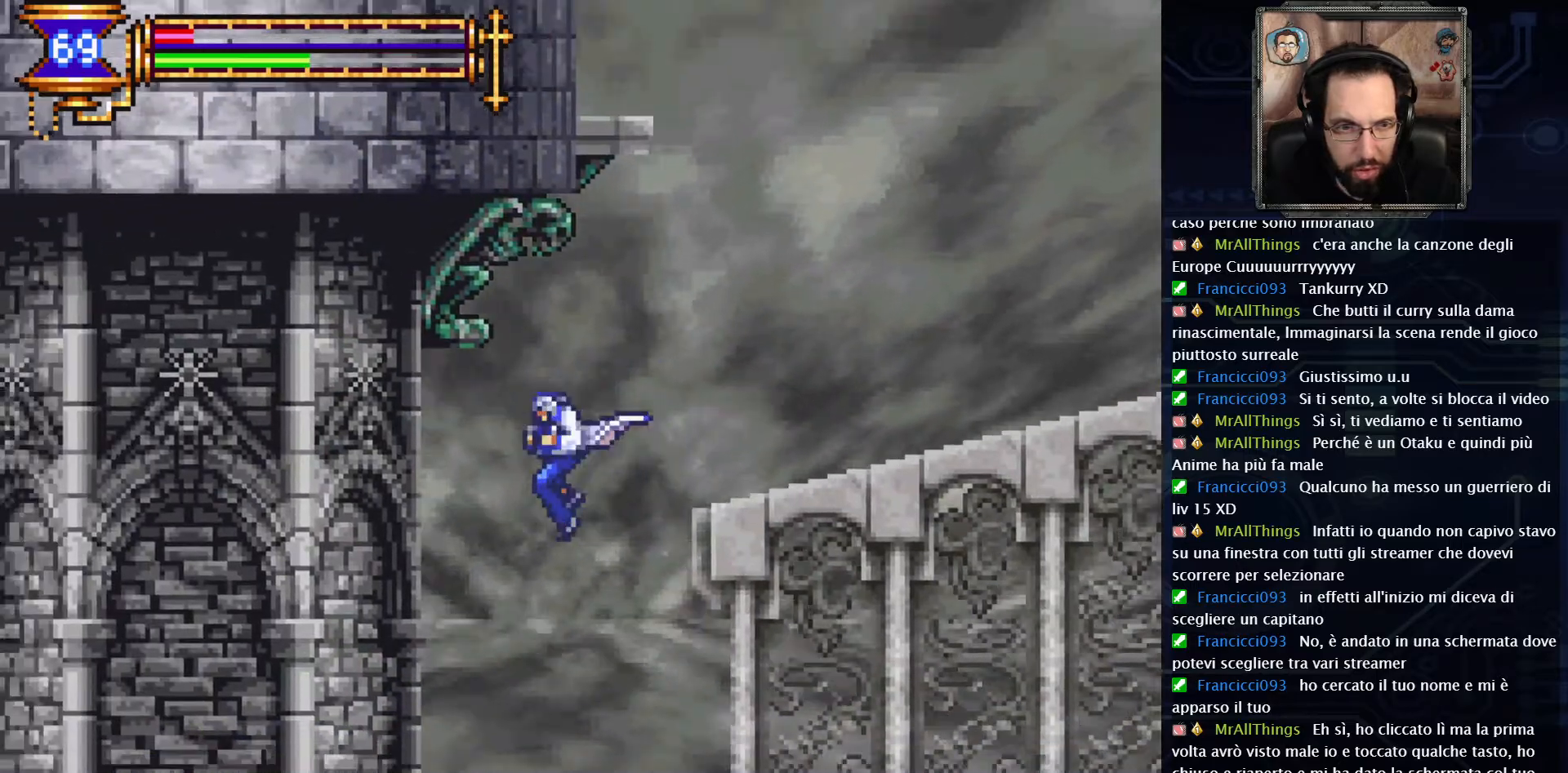
{"buttons": ["DPAD_RIGHT"], "left_stick": "center", "right_stick": "center", "events": [[50, "DPAD_LEFT", "up"], [250, "DPAD_RIGHT", "down"]]}
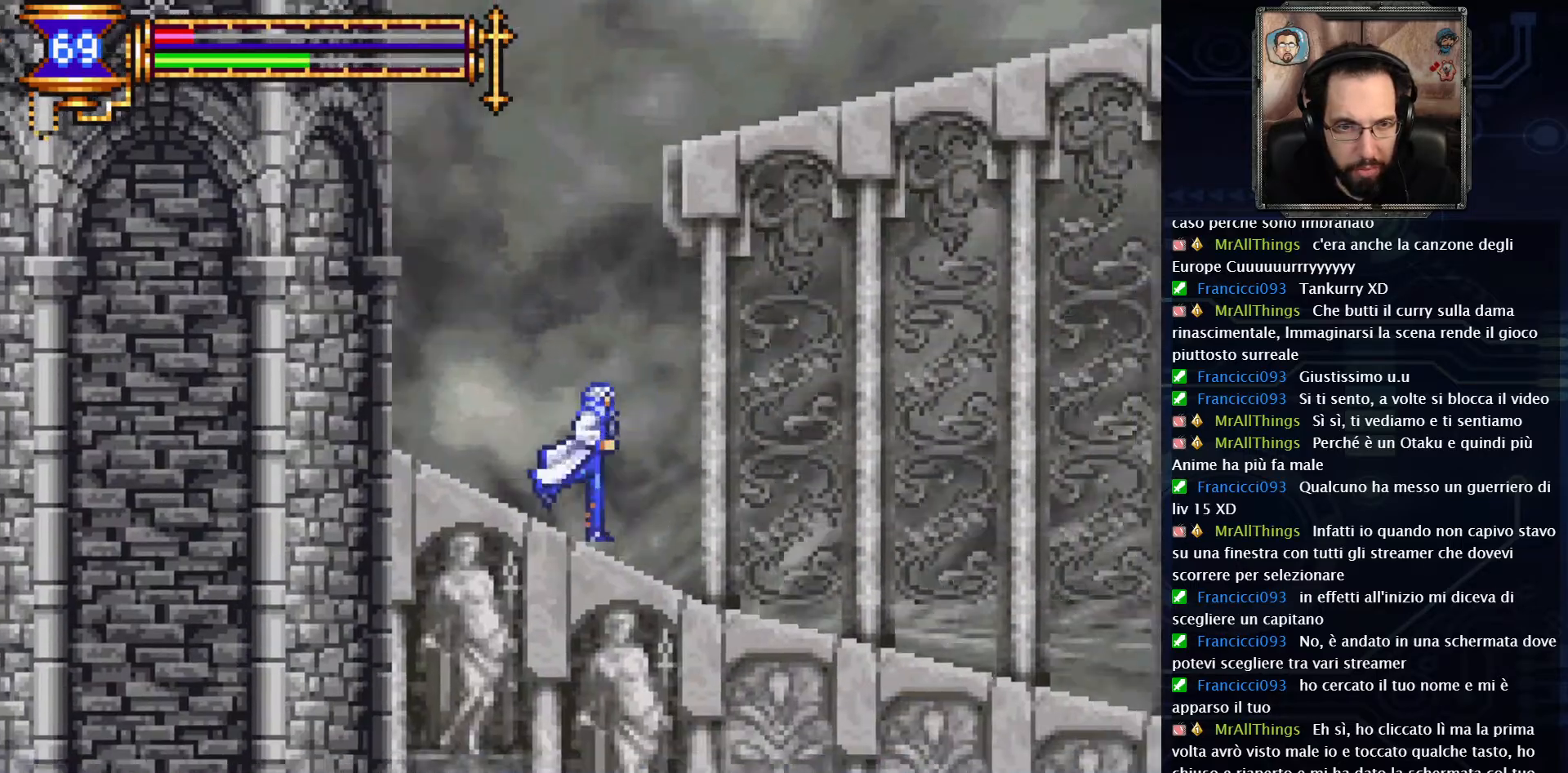
{"buttons": ["DPAD_RIGHT"], "left_stick": "center", "right_stick": "center", "events": []}
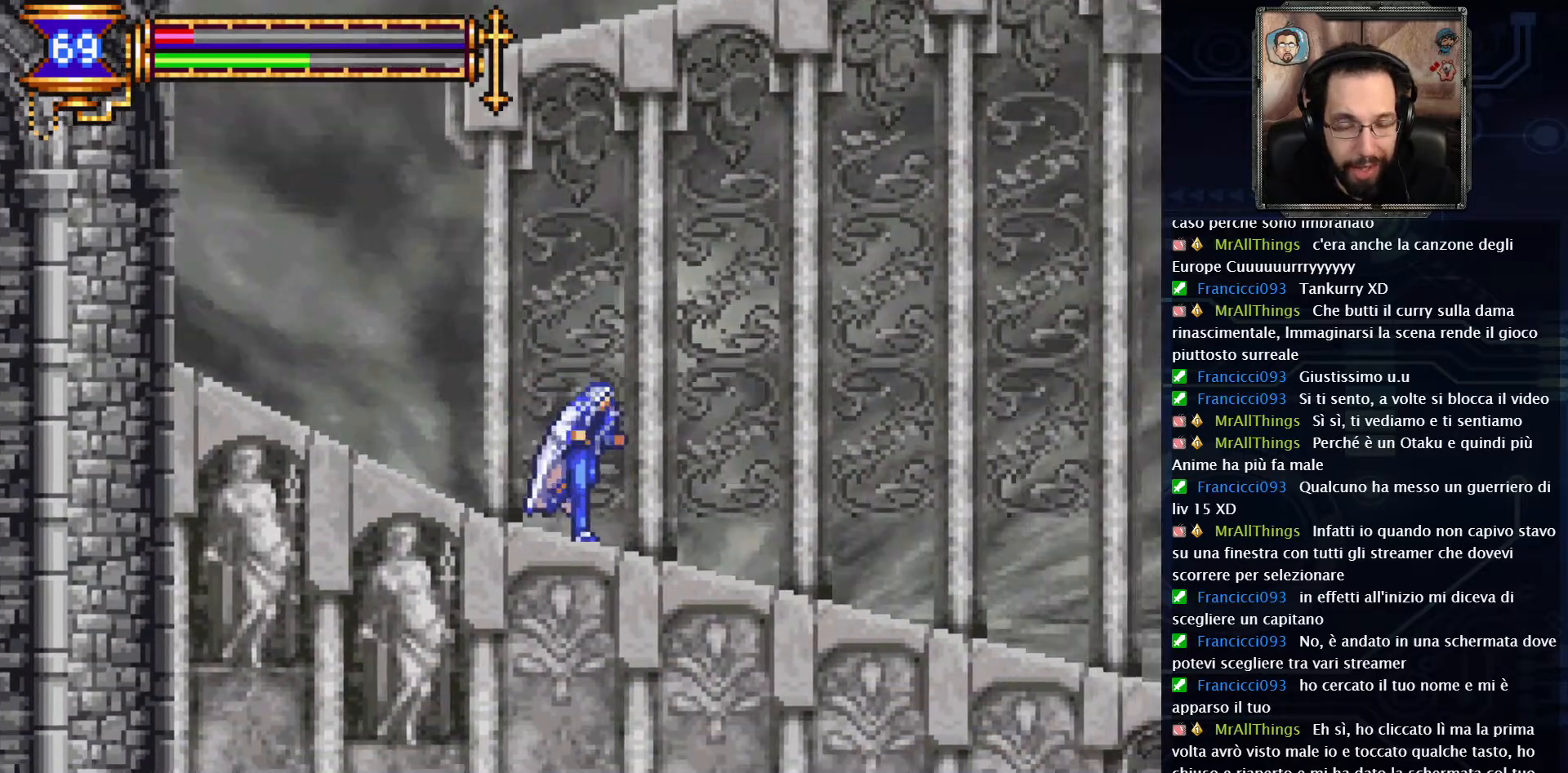
{"buttons": ["DPAD_RIGHT"], "left_stick": "center", "right_stick": "center", "events": []}
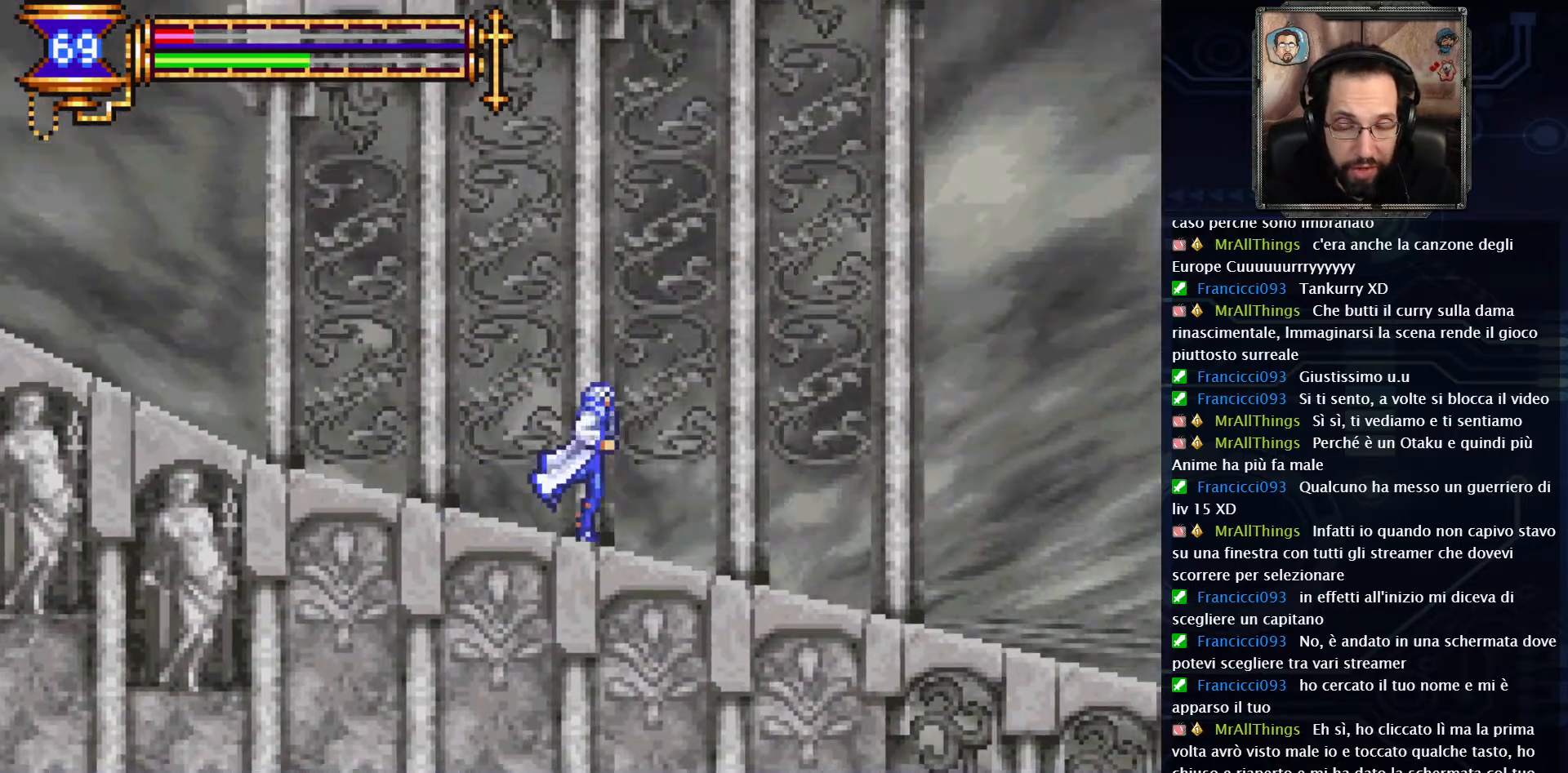
{"buttons": ["DPAD_RIGHT"], "left_stick": "center", "right_stick": "center", "events": []}
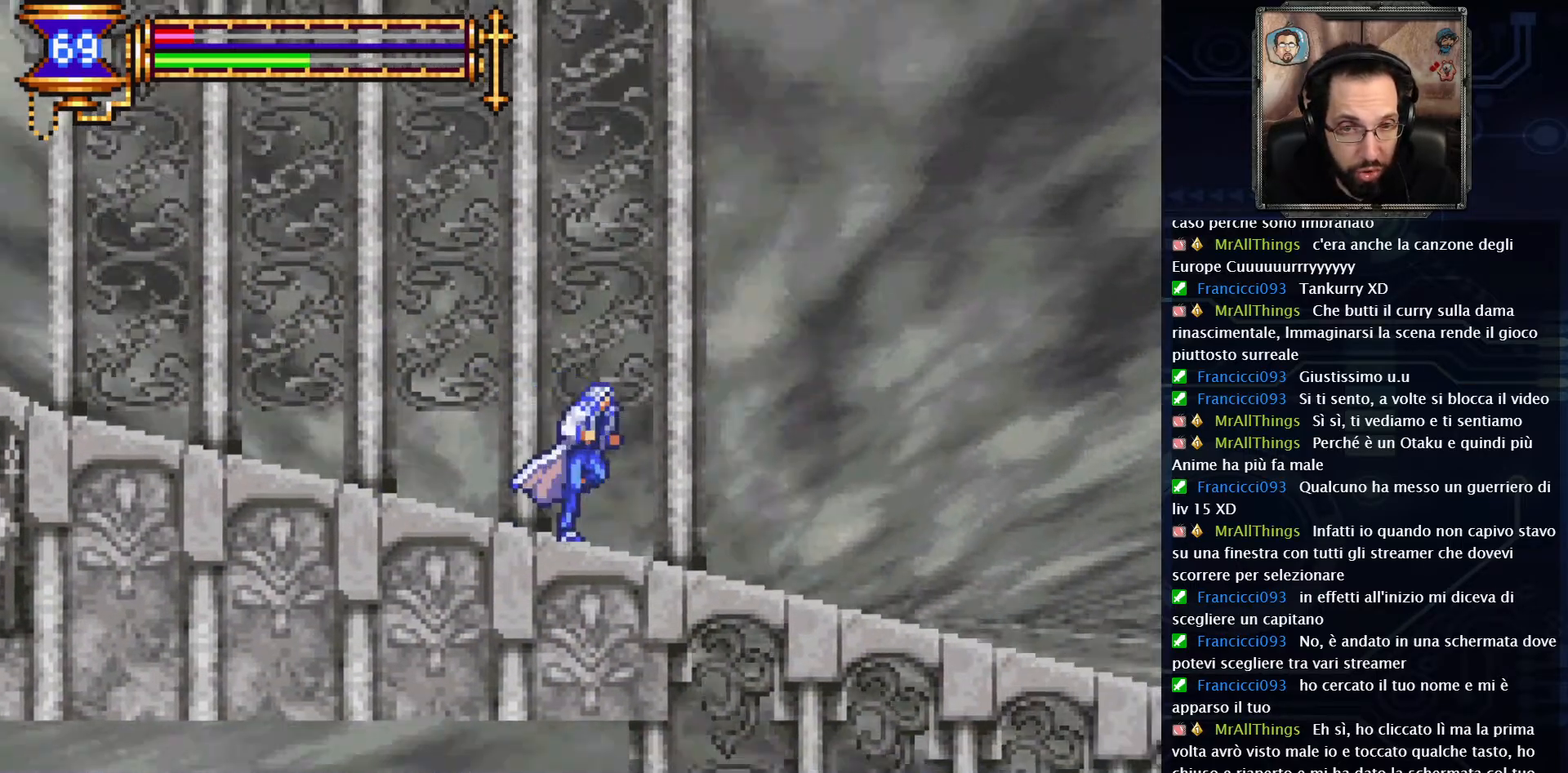
{"buttons": ["DPAD_RIGHT"], "left_stick": "center", "right_stick": "center", "events": []}
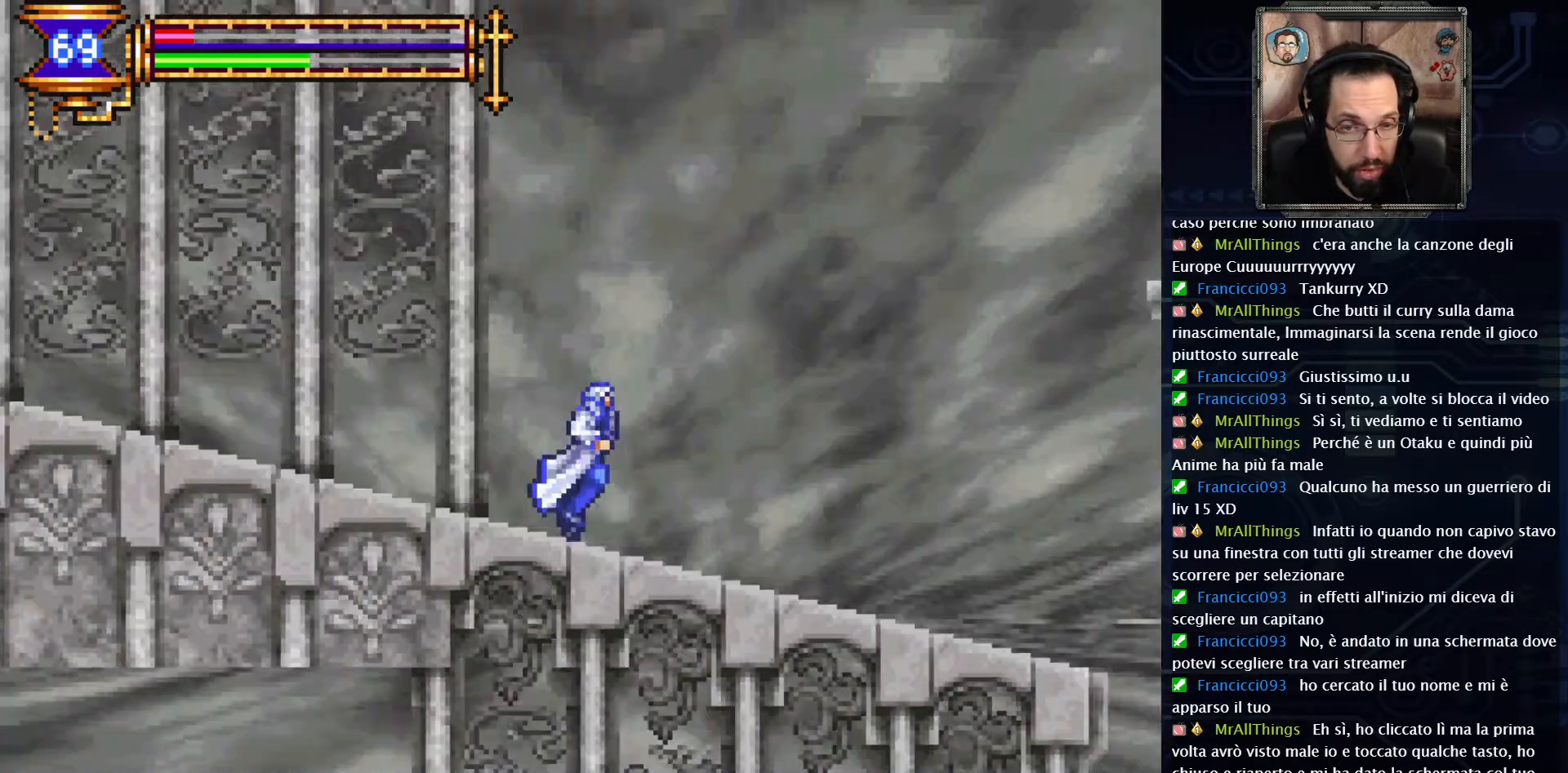
{"buttons": ["DPAD_RIGHT"], "left_stick": "center", "right_stick": "center", "events": []}
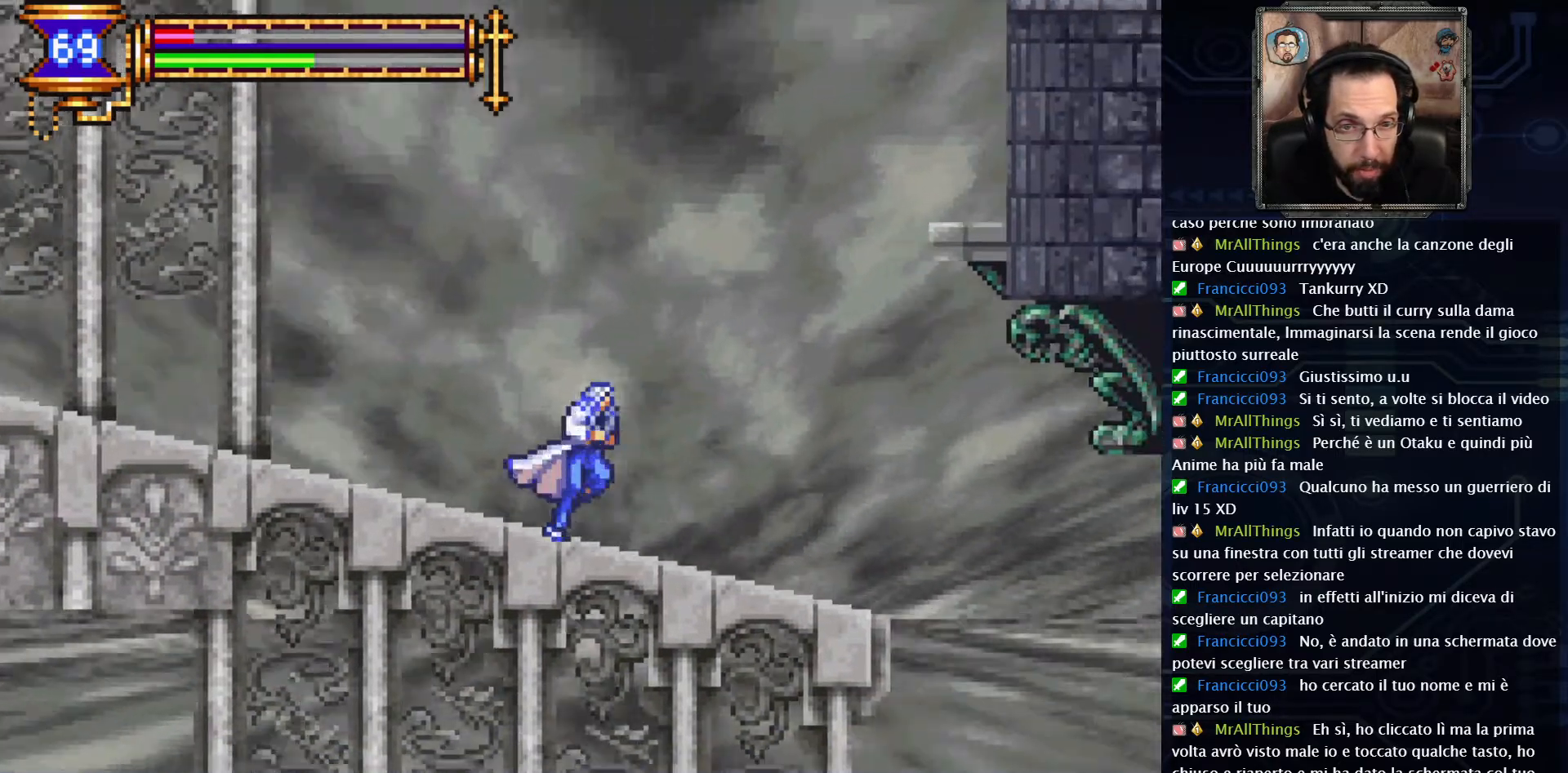
{"buttons": ["DPAD_RIGHT"], "left_stick": "center", "right_stick": "center", "events": []}
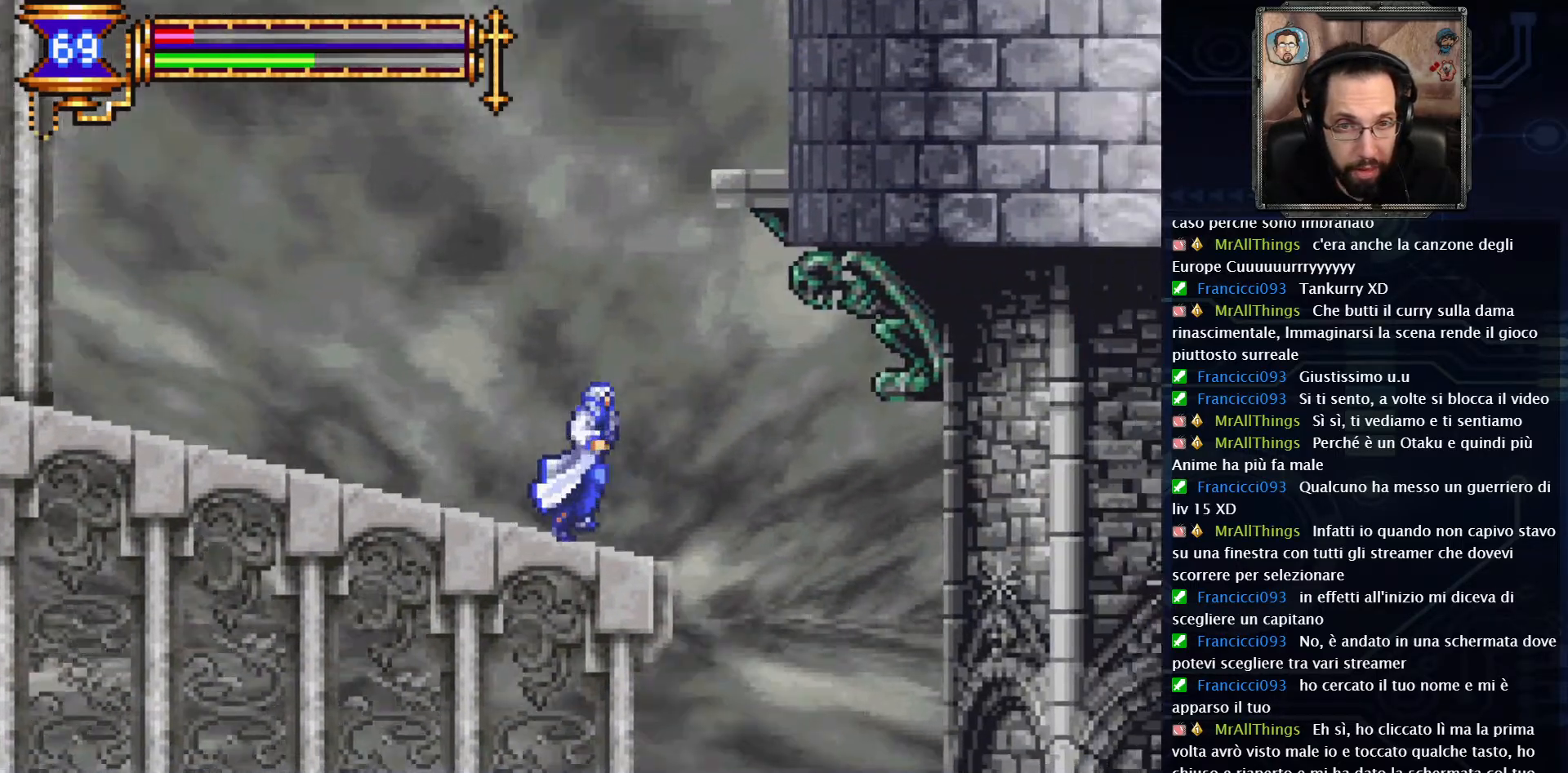
{"buttons": [], "left_stick": "center", "right_stick": "center", "events": [[333, "DPAD_RIGHT", "up"]]}